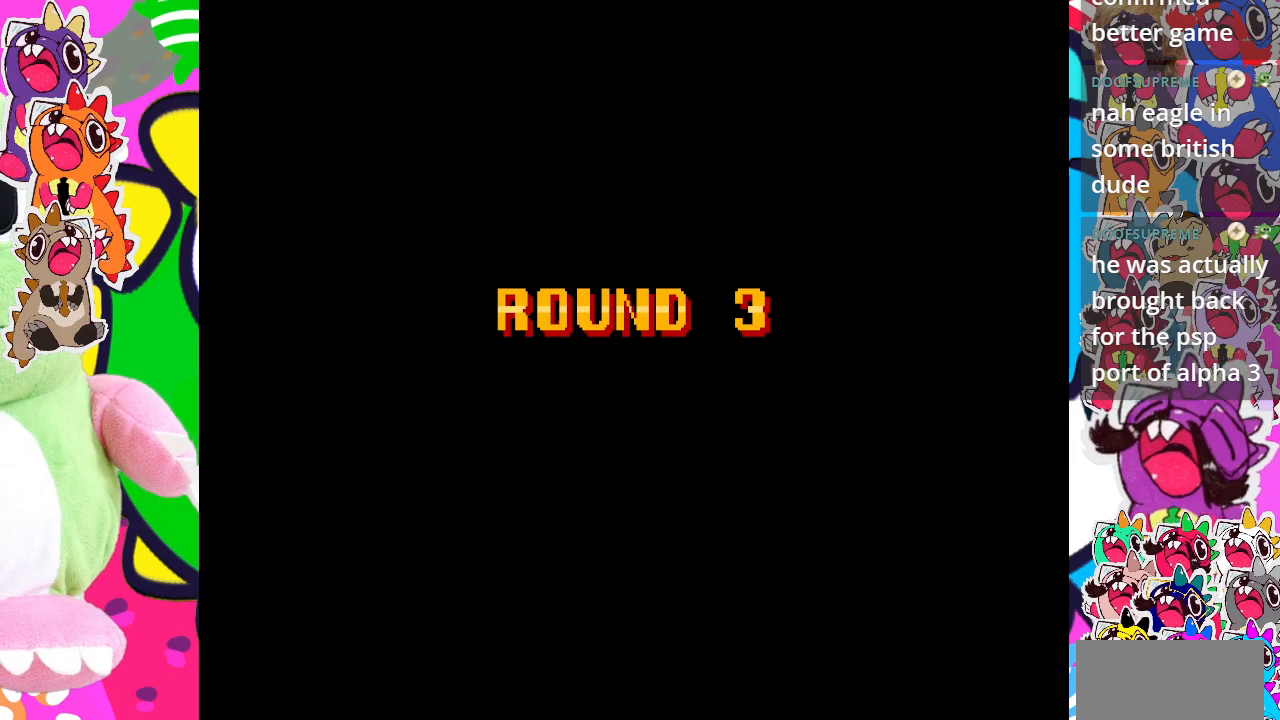
Gameplay with a controller (PlayStation layout); each line is a JSON object with the inputs held at the frame after it. "events" lists button and stick changes between this image and that frame as [ms after this image, input, new state], when the widget could be followed in between. Not read: L3 R3 right_stick.
{"buttons": ["DPAD_RIGHT"], "left_stick": "center", "events": [[183, "DPAD_RIGHT", "down"]]}
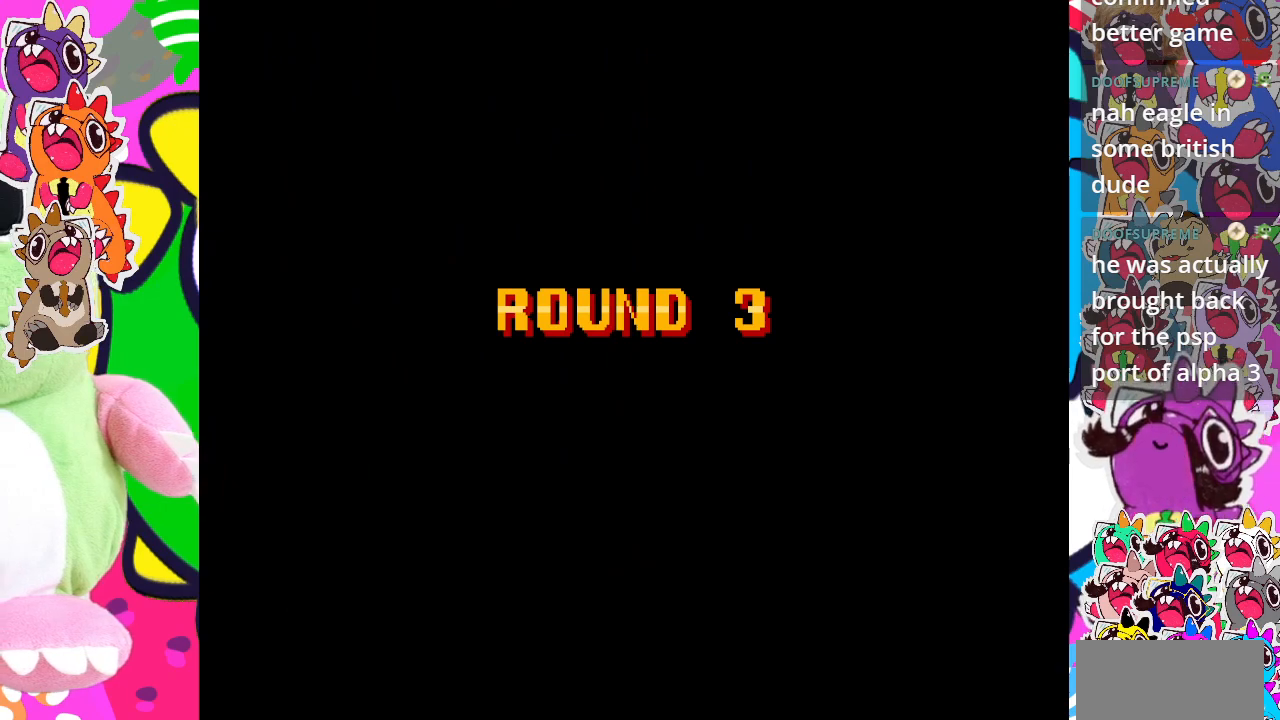
{"buttons": ["CROSS"], "left_stick": "center", "events": [[433, "CROSS", "down"], [433, "DPAD_RIGHT", "up"]]}
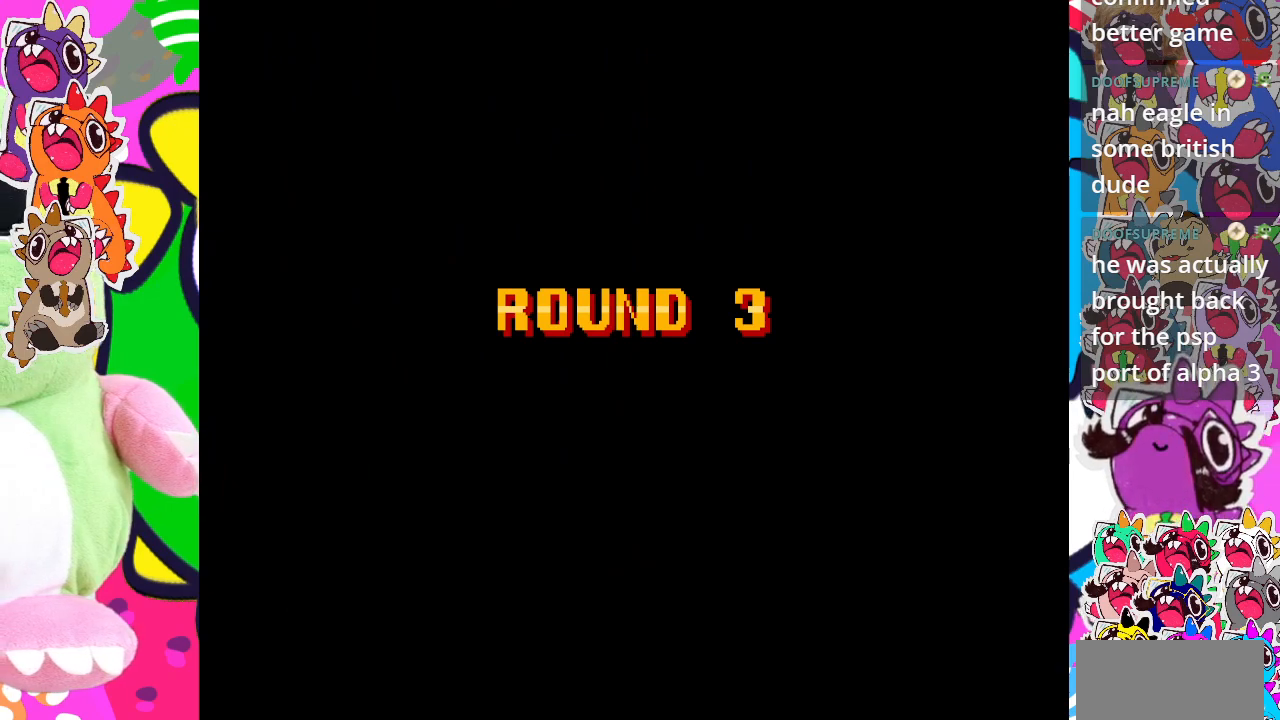
{"buttons": ["CROSS"], "left_stick": "center", "events": [[50, "CROSS", "up"], [150, "DPAD_RIGHT", "down"], [183, "CROSS", "down"], [233, "CROSS", "up"], [317, "CROSS", "down"], [350, "DPAD_RIGHT", "up"], [417, "CROSS", "up"], [500, "CROSS", "down"]]}
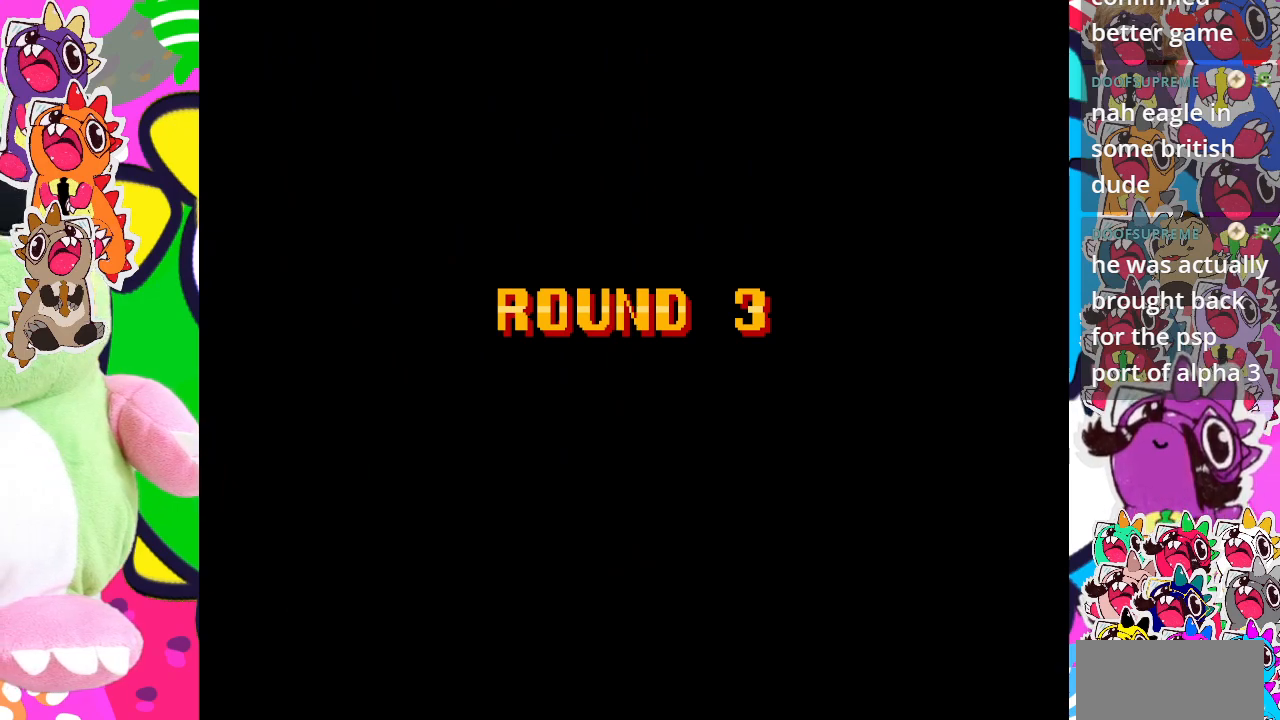
{"buttons": ["DPAD_RIGHT"], "left_stick": "center", "events": [[133, "CROSS", "up"], [317, "DPAD_RIGHT", "down"], [367, "SQUARE", "down"], [450, "SQUARE", "up"]]}
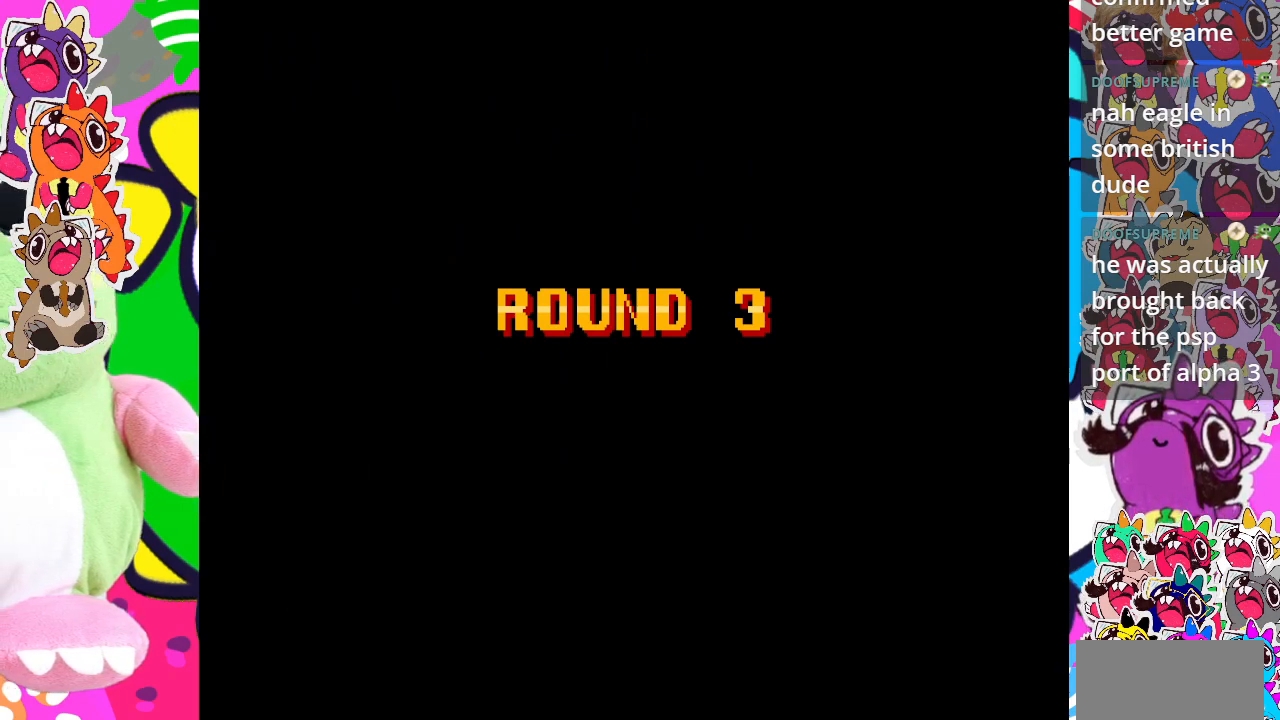
{"buttons": ["SQUARE", "DPAD_RIGHT"], "left_stick": "center", "events": [[33, "SQUARE", "down"], [133, "SQUARE", "up"], [183, "DPAD_RIGHT", "up"], [217, "SQUARE", "down"], [317, "SQUARE", "up"], [417, "SQUARE", "down"], [450, "DPAD_RIGHT", "down"]]}
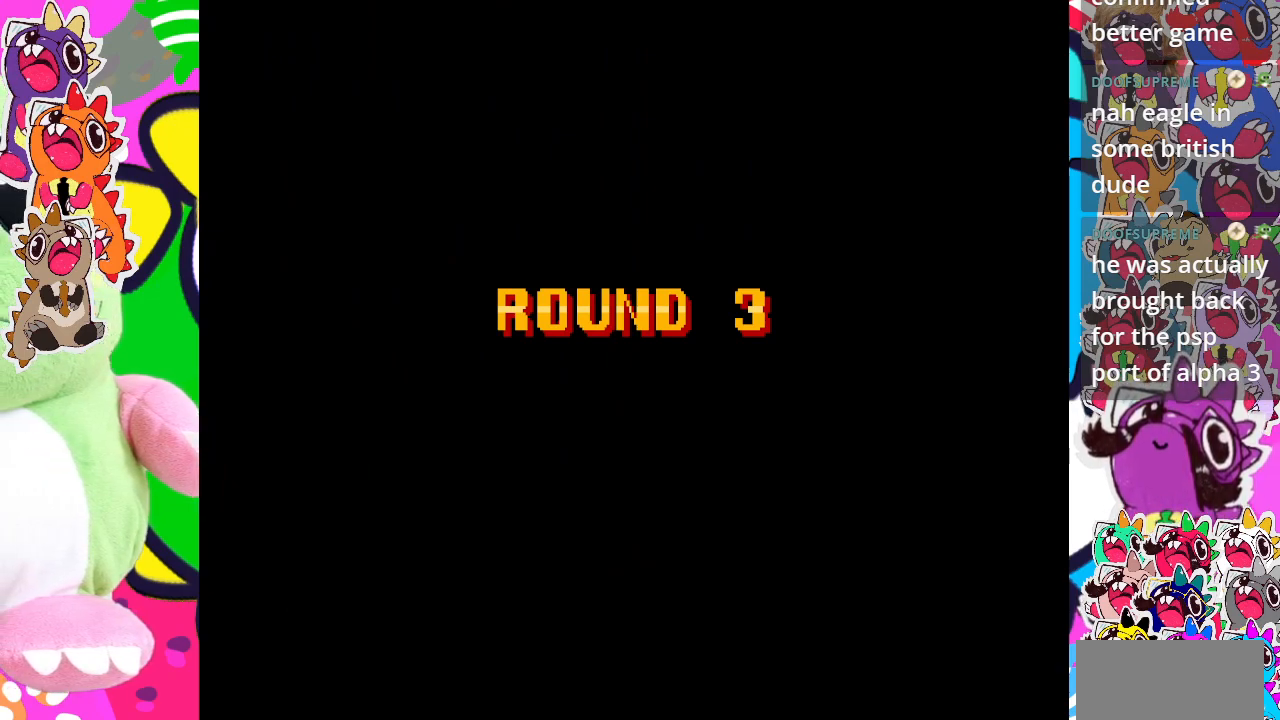
{"buttons": ["DPAD_RIGHT"], "left_stick": "center", "events": [[50, "SQUARE", "up"], [100, "SQUARE", "down"], [233, "SQUARE", "up"], [267, "DPAD_RIGHT", "up"], [300, "SQUARE", "down"], [400, "DPAD_RIGHT", "down"], [433, "SQUARE", "up"]]}
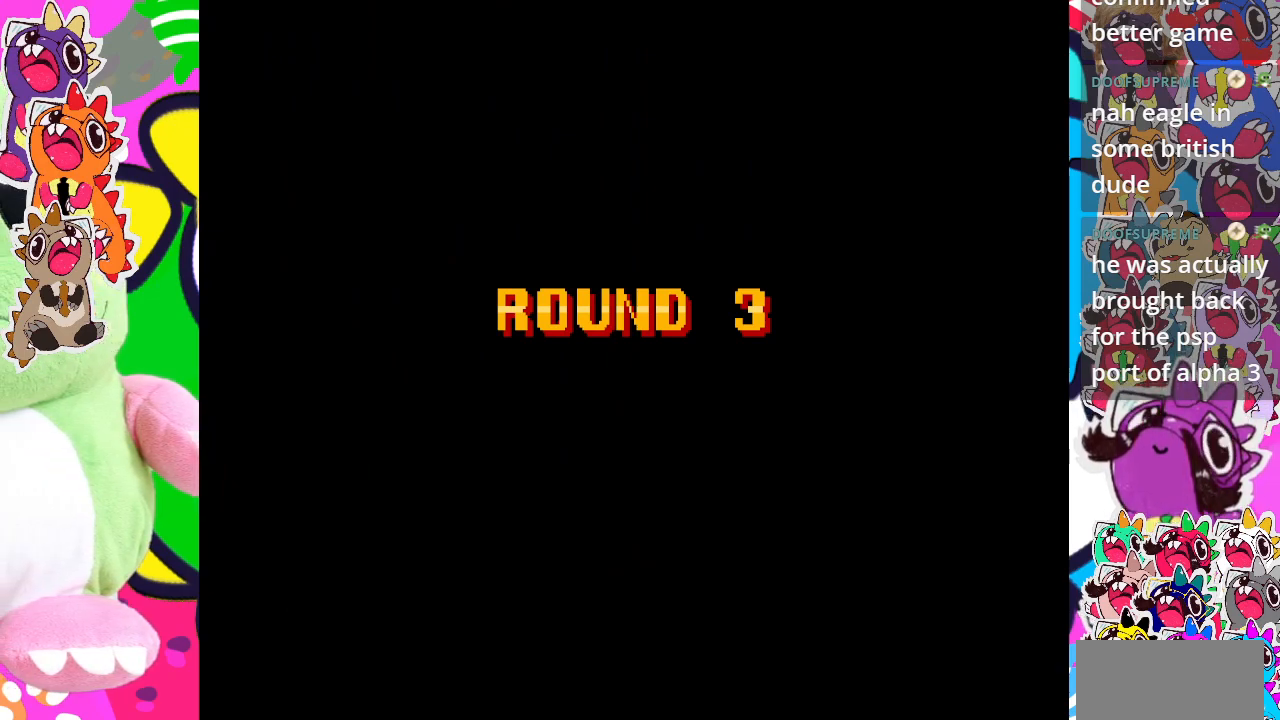
{"buttons": [], "left_stick": "center", "events": [[33, "SQUARE", "down"], [200, "SQUARE", "up"], [250, "DPAD_RIGHT", "up"]]}
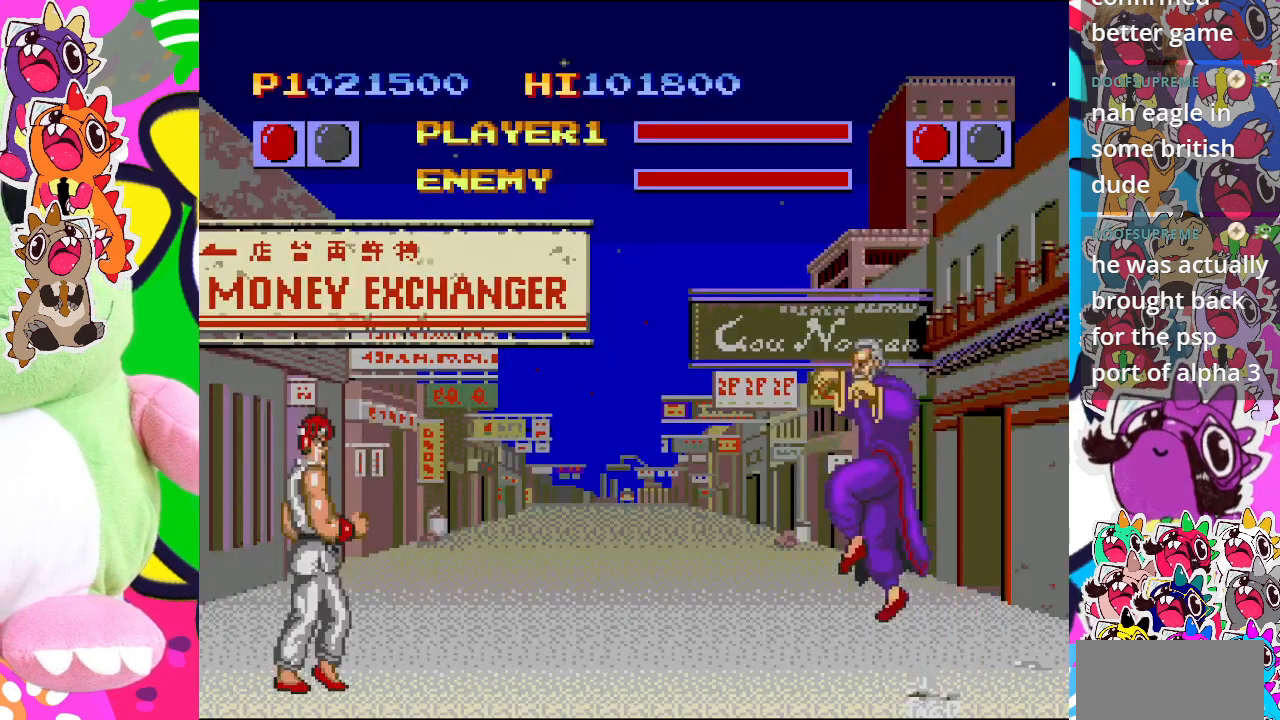
{"buttons": ["DPAD_RIGHT"], "left_stick": "center", "events": [[233, "DPAD_RIGHT", "down"]]}
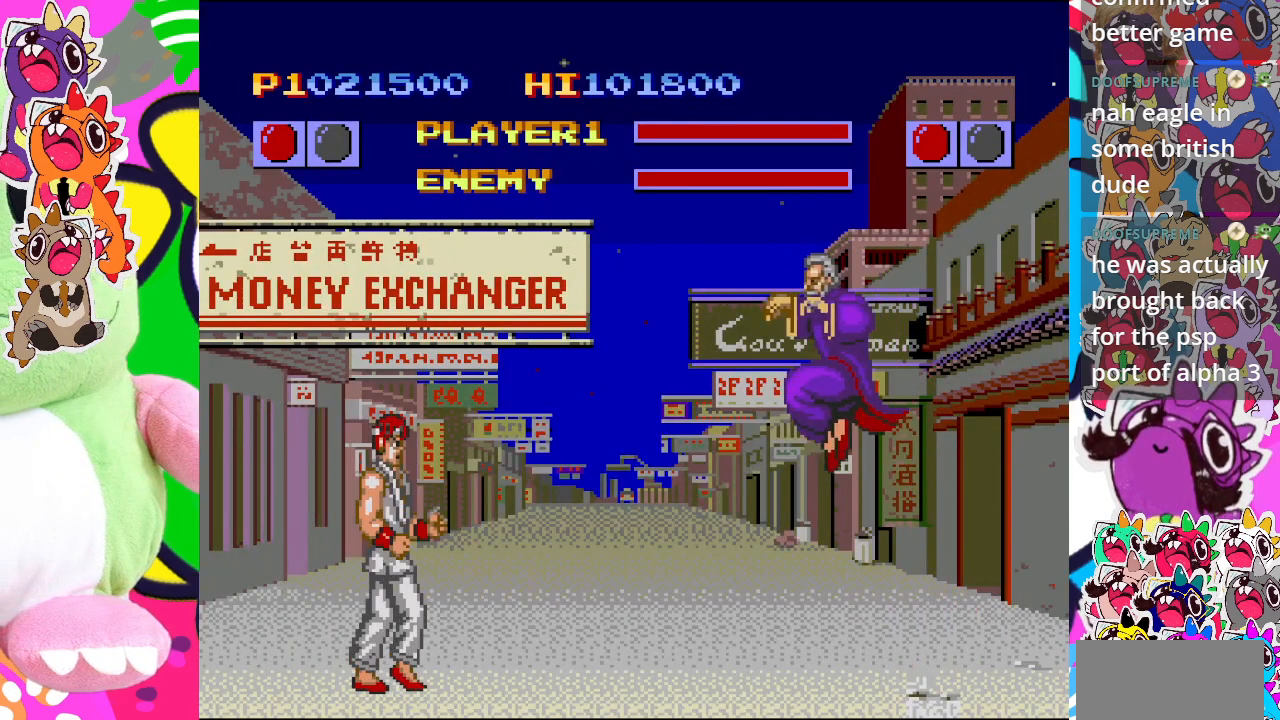
{"buttons": ["DPAD_RIGHT"], "left_stick": "center", "events": []}
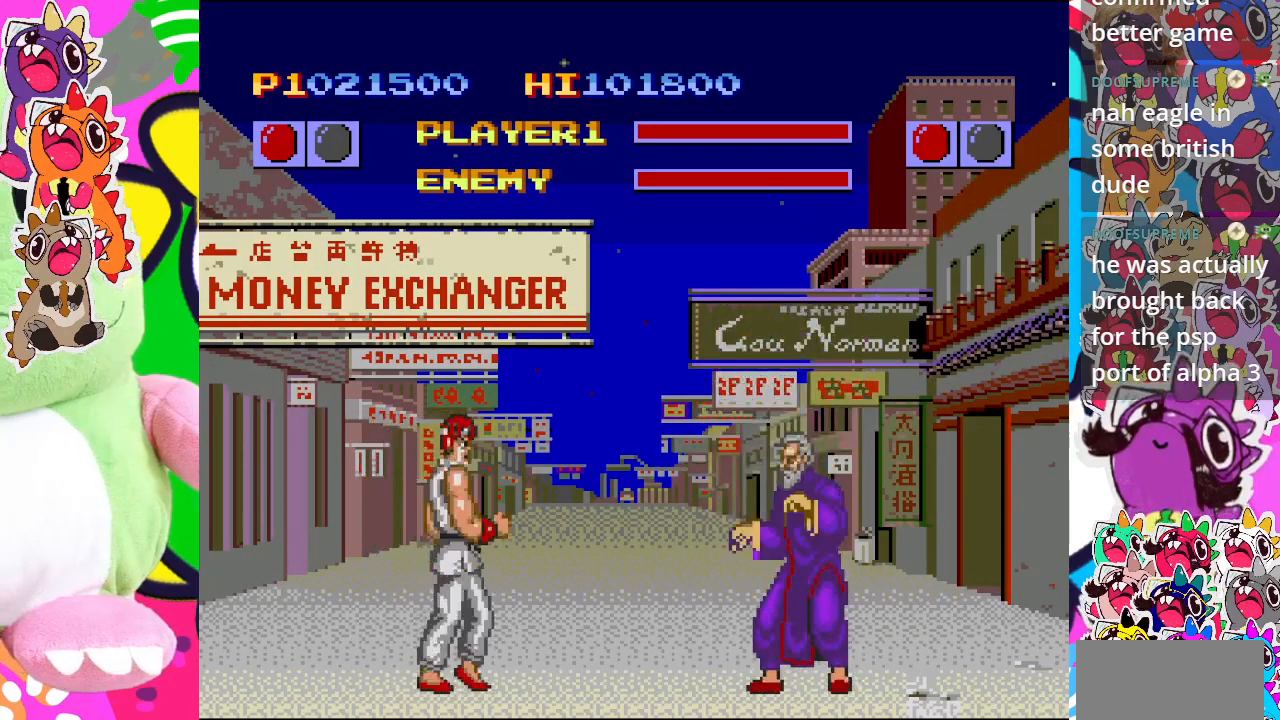
{"buttons": ["CROSS", "DPAD_RIGHT"], "left_stick": "center", "events": [[167, "CROSS", "down"], [317, "CROSS", "up"], [400, "CROSS", "down"]]}
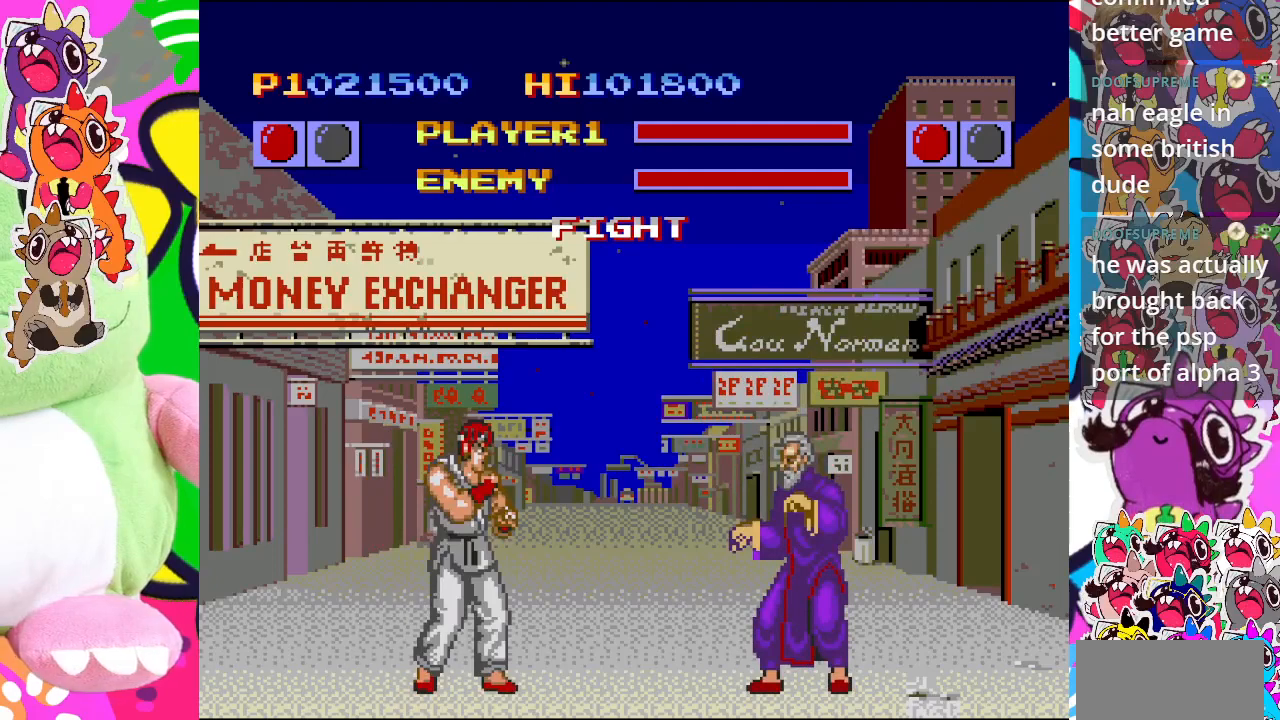
{"buttons": ["DPAD_RIGHT"], "left_stick": "center", "events": [[50, "CROSS", "up"], [217, "SQUARE", "down"], [317, "SQUARE", "up"], [417, "SQUARE", "down"], [483, "SQUARE", "up"]]}
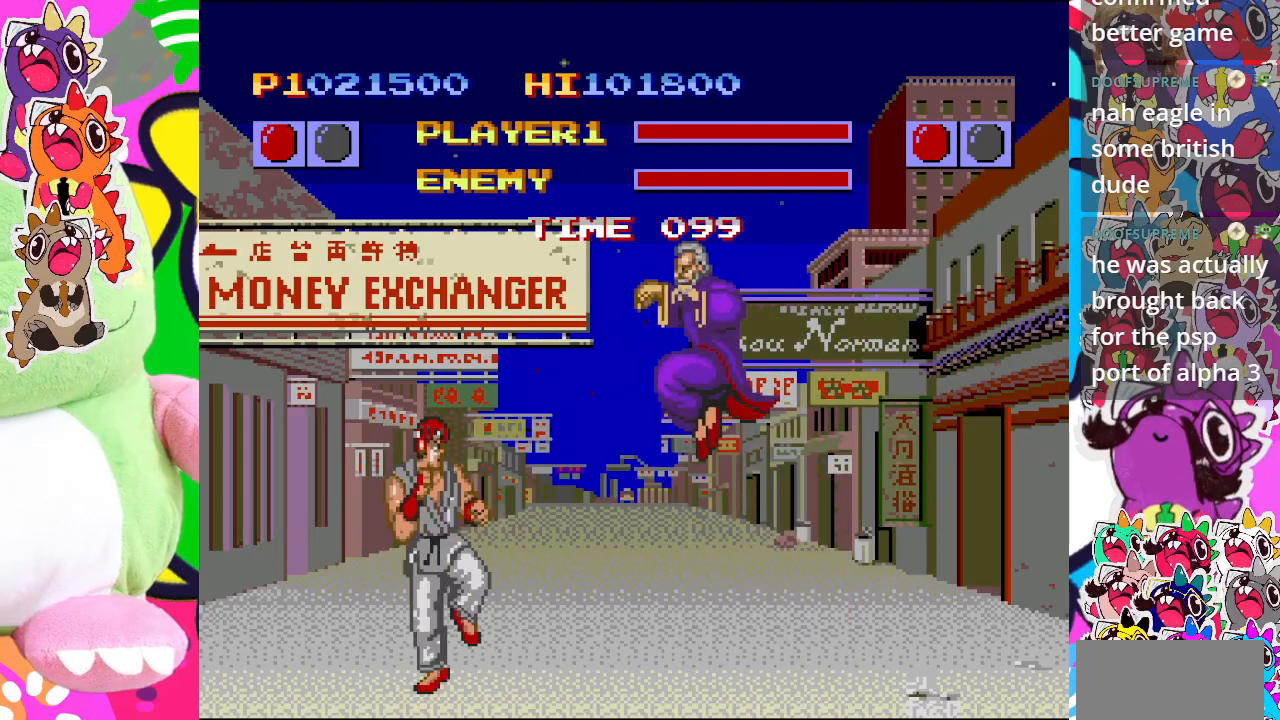
{"buttons": ["SQUARE", "DPAD_LEFT"], "left_stick": "center", "events": [[67, "SQUARE", "down"], [167, "SQUARE", "up"], [233, "SQUARE", "down"], [300, "DPAD_RIGHT", "up"], [333, "SQUARE", "up"], [367, "DPAD_LEFT", "down"], [417, "SQUARE", "down"]]}
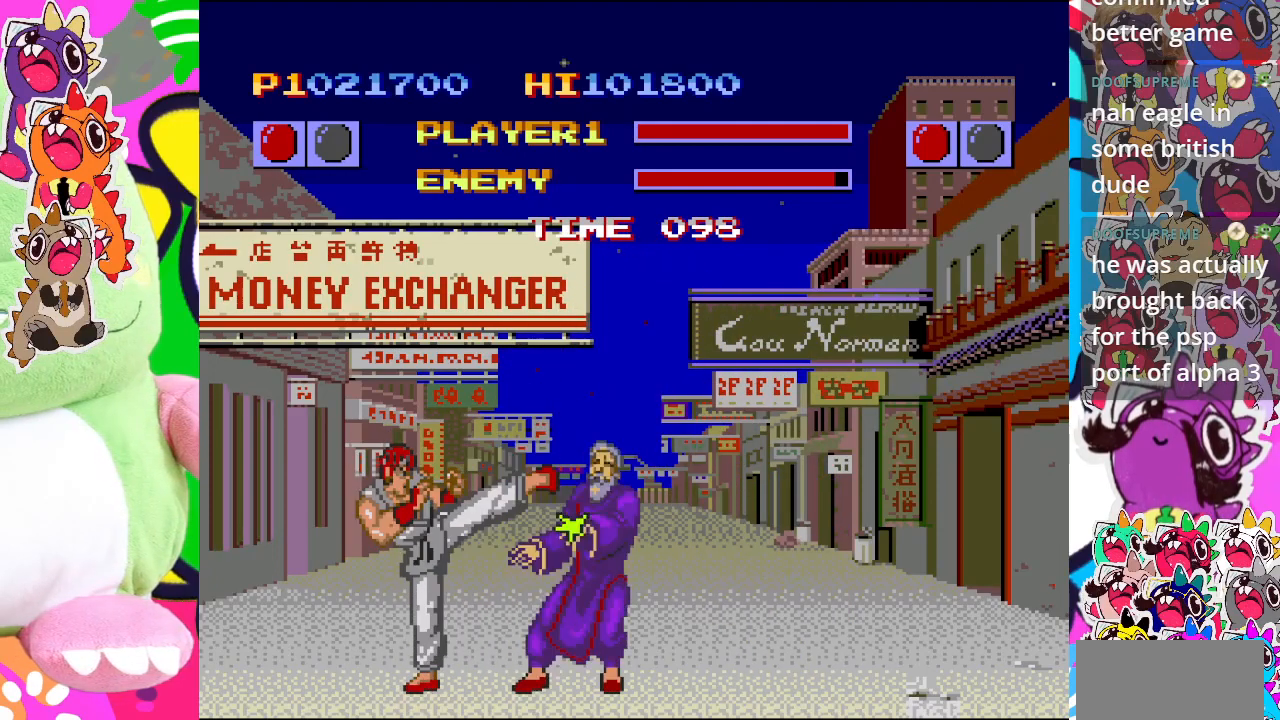
{"buttons": ["SQUARE", "DPAD_LEFT"], "left_stick": "center", "events": [[17, "SQUARE", "up"], [100, "SQUARE", "down"], [233, "SQUARE", "up"], [267, "SQUARE", "down"], [383, "SQUARE", "up"], [433, "SQUARE", "down"]]}
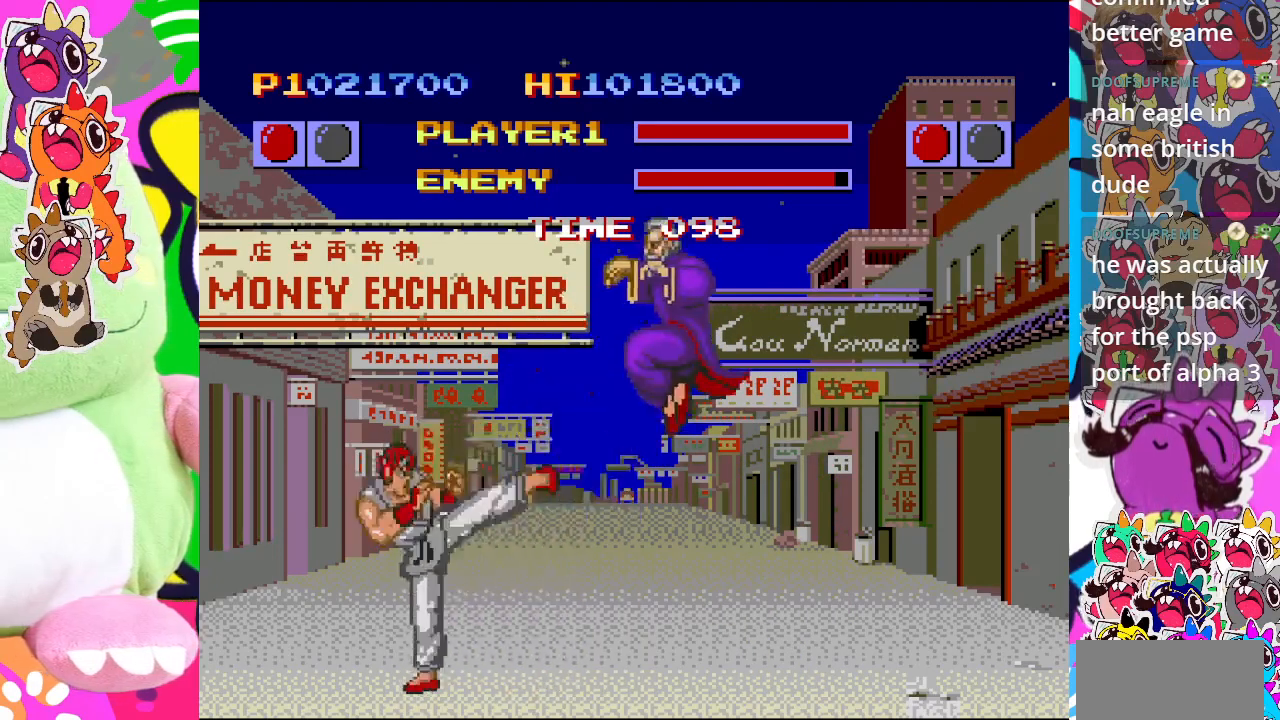
{"buttons": ["SQUARE", "DPAD_DOWN", "DPAD_LEFT"], "left_stick": "center", "events": [[17, "DPAD_DOWN", "down"], [33, "SQUARE", "up"], [133, "SQUARE", "down"], [267, "SQUARE", "up"], [333, "SQUARE", "down"]]}
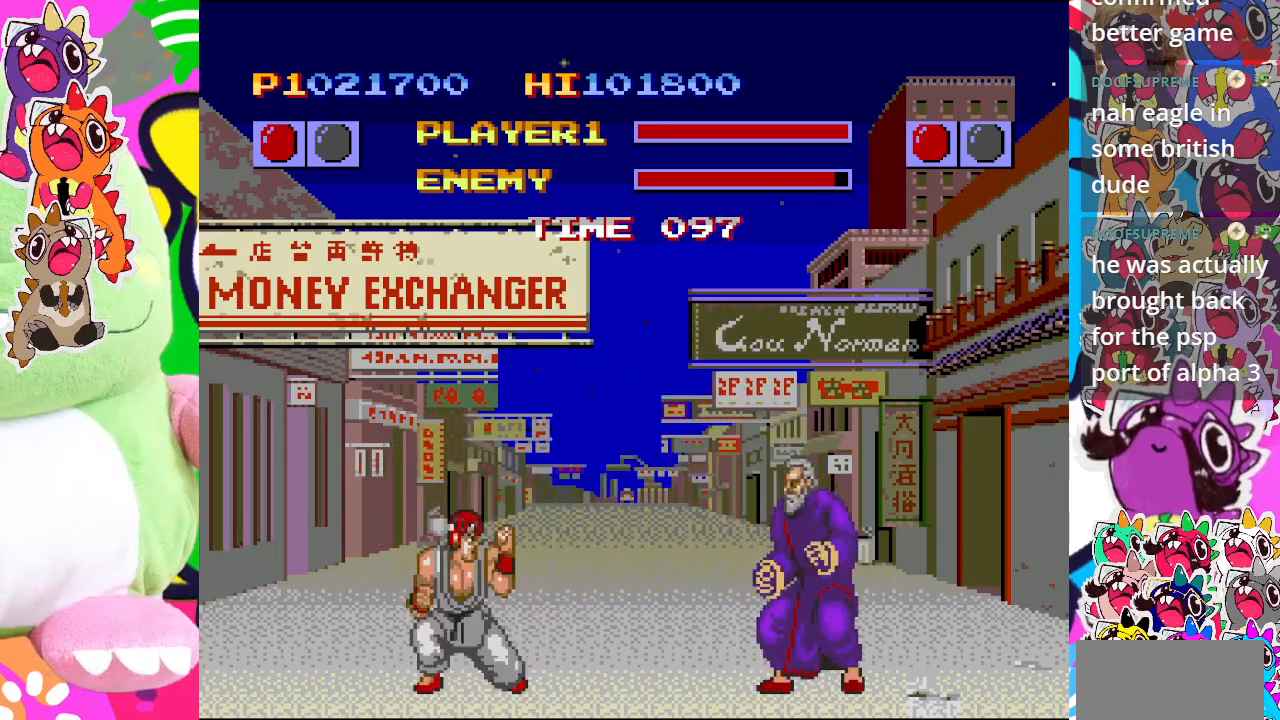
{"buttons": ["SQUARE", "DPAD_LEFT"], "left_stick": "center", "events": [[33, "SQUARE", "up"], [83, "DPAD_DOWN", "up"], [183, "SQUARE", "down"]]}
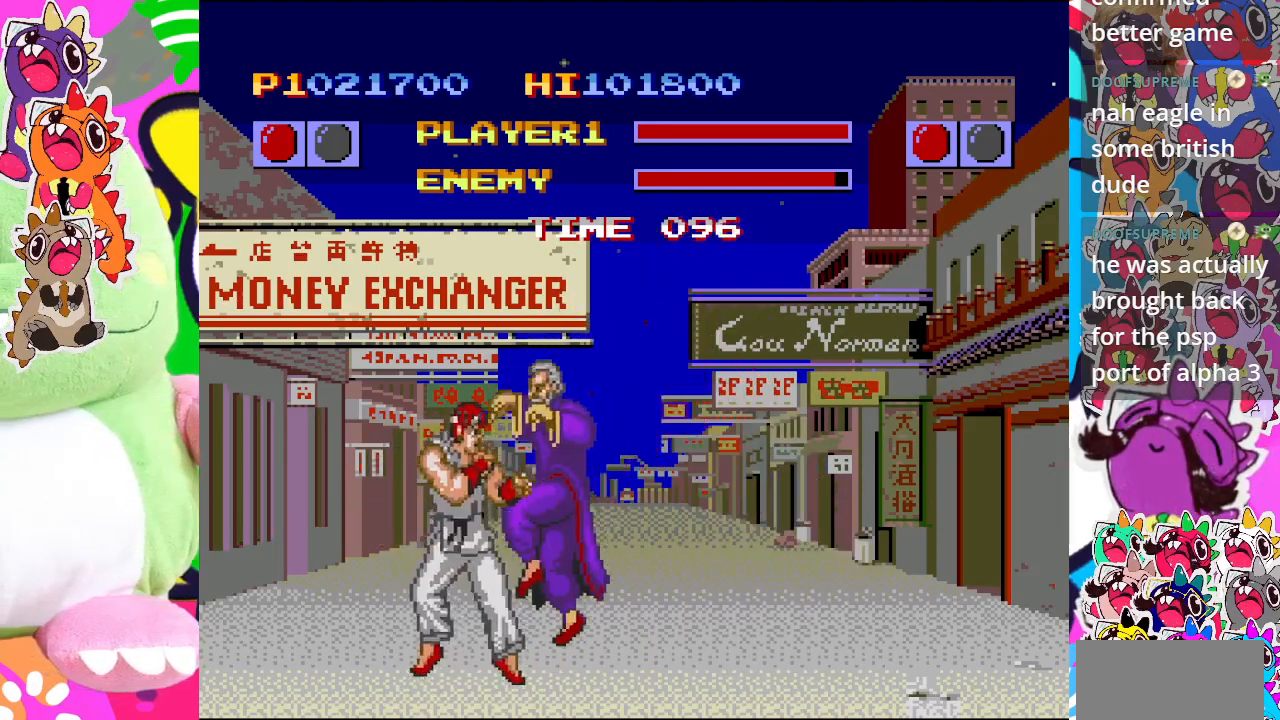
{"buttons": ["SQUARE", "DPAD_LEFT"], "left_stick": "center", "events": [[17, "SQUARE", "up"], [83, "SQUARE", "down"], [317, "SQUARE", "up"], [383, "SQUARE", "down"]]}
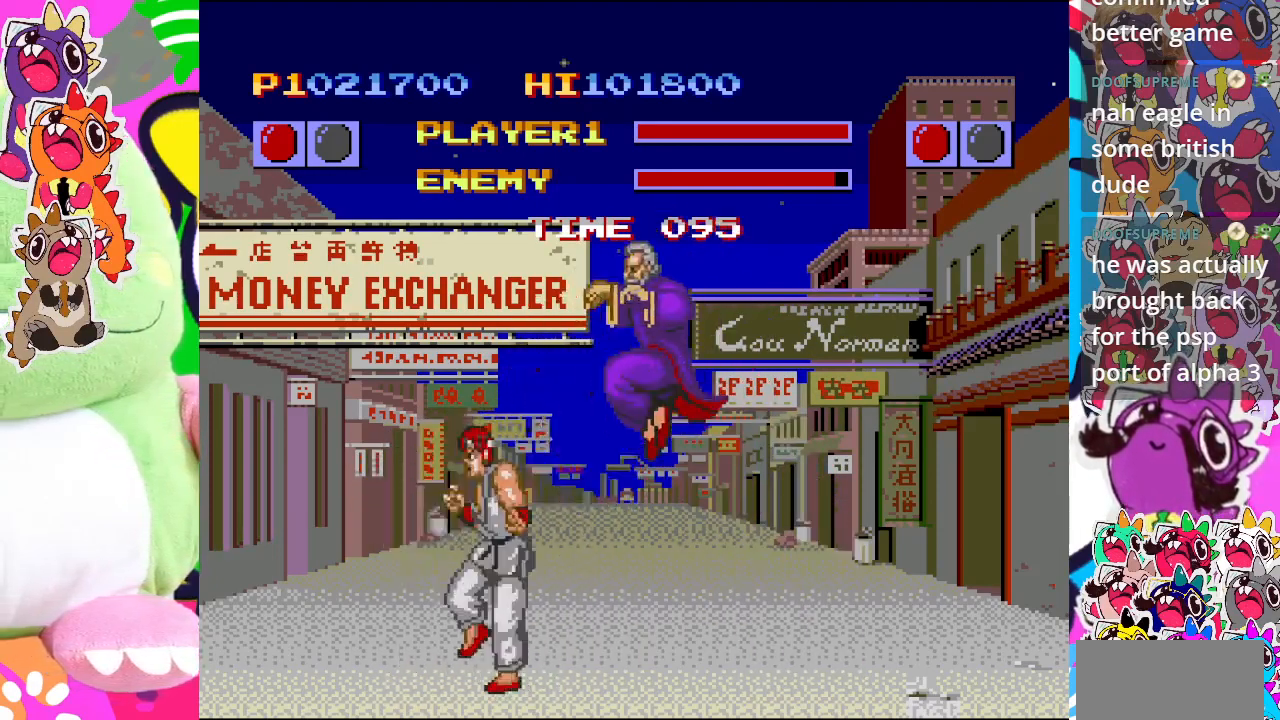
{"buttons": ["CROSS", "DPAD_RIGHT"], "left_stick": "center", "events": [[233, "SQUARE", "up"], [250, "DPAD_LEFT", "up"], [267, "DPAD_RIGHT", "down"], [483, "CROSS", "down"]]}
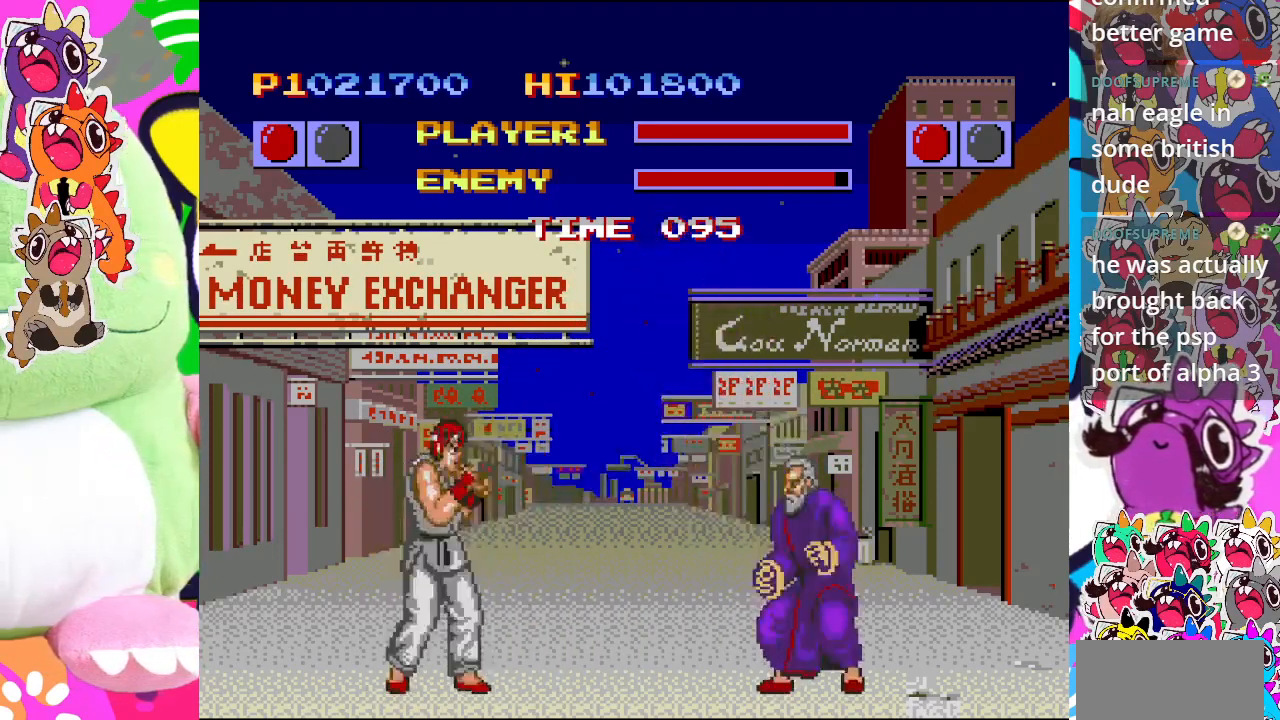
{"buttons": ["DPAD_LEFT"], "left_stick": "center", "events": [[167, "CROSS", "up"], [217, "CROSS", "down"], [417, "DPAD_RIGHT", "up"], [450, "DPAD_LEFT", "down"], [467, "CROSS", "up"]]}
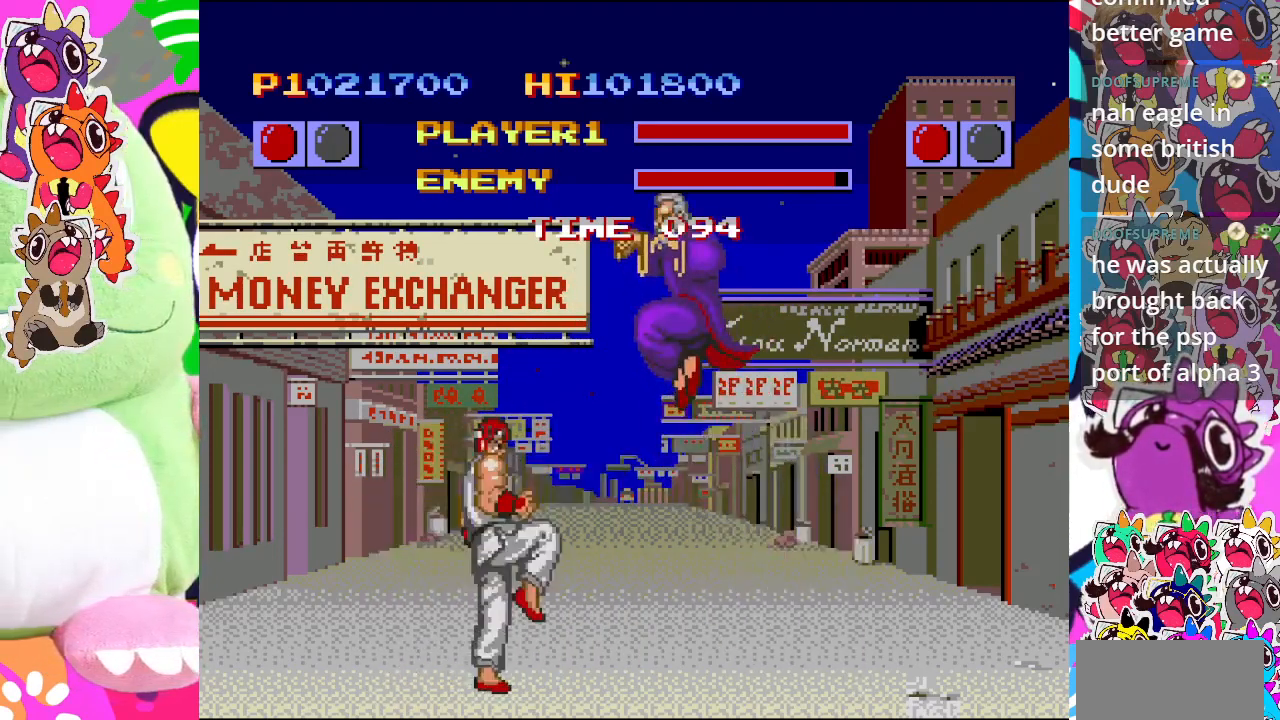
{"buttons": ["CROSS", "DPAD_LEFT"], "left_stick": "center", "events": [[67, "CROSS", "down"], [167, "CROSS", "up"], [267, "CROSS", "down"], [367, "CROSS", "up"], [417, "CROSS", "down"]]}
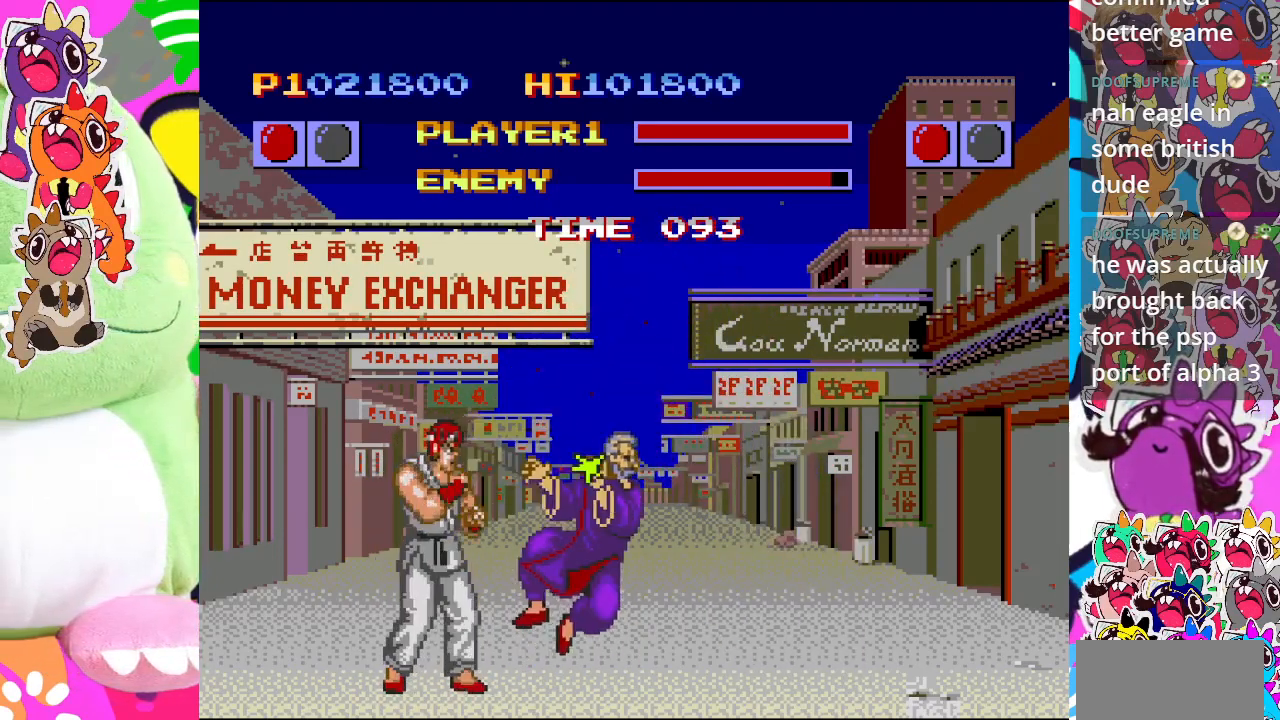
{"buttons": ["CROSS", "DPAD_RIGHT"], "left_stick": "center", "events": [[33, "CROSS", "up"], [67, "DPAD_DOWN", "down"], [83, "CROSS", "down"], [133, "DPAD_LEFT", "up"], [200, "CROSS", "up"], [250, "CROSS", "down"], [367, "CROSS", "up"], [450, "CROSS", "down"], [450, "DPAD_RIGHT", "down"], [500, "DPAD_DOWN", "up"]]}
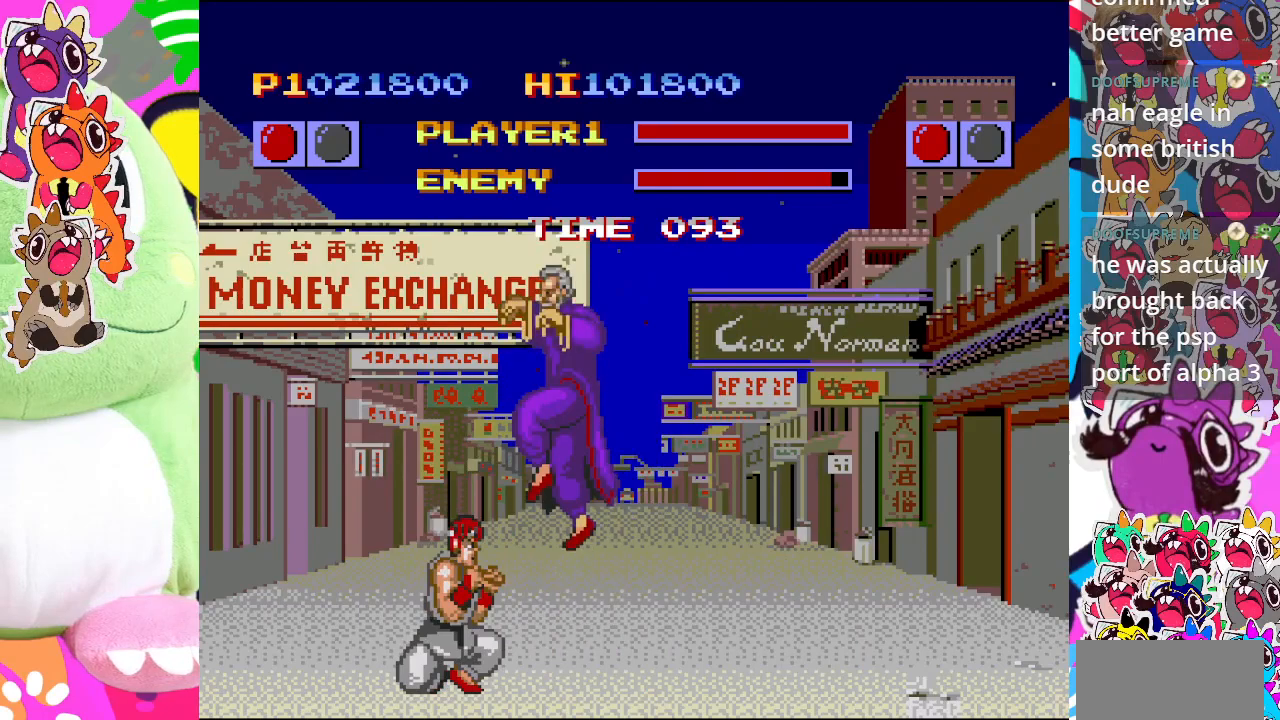
{"buttons": ["CROSS", "DPAD_LEFT"], "left_stick": "center", "events": [[17, "CROSS", "up"], [100, "CROSS", "down"], [217, "CROSS", "up"], [250, "DPAD_RIGHT", "up"], [267, "CROSS", "down"], [267, "DPAD_LEFT", "down"], [383, "CROSS", "up"], [467, "CROSS", "down"]]}
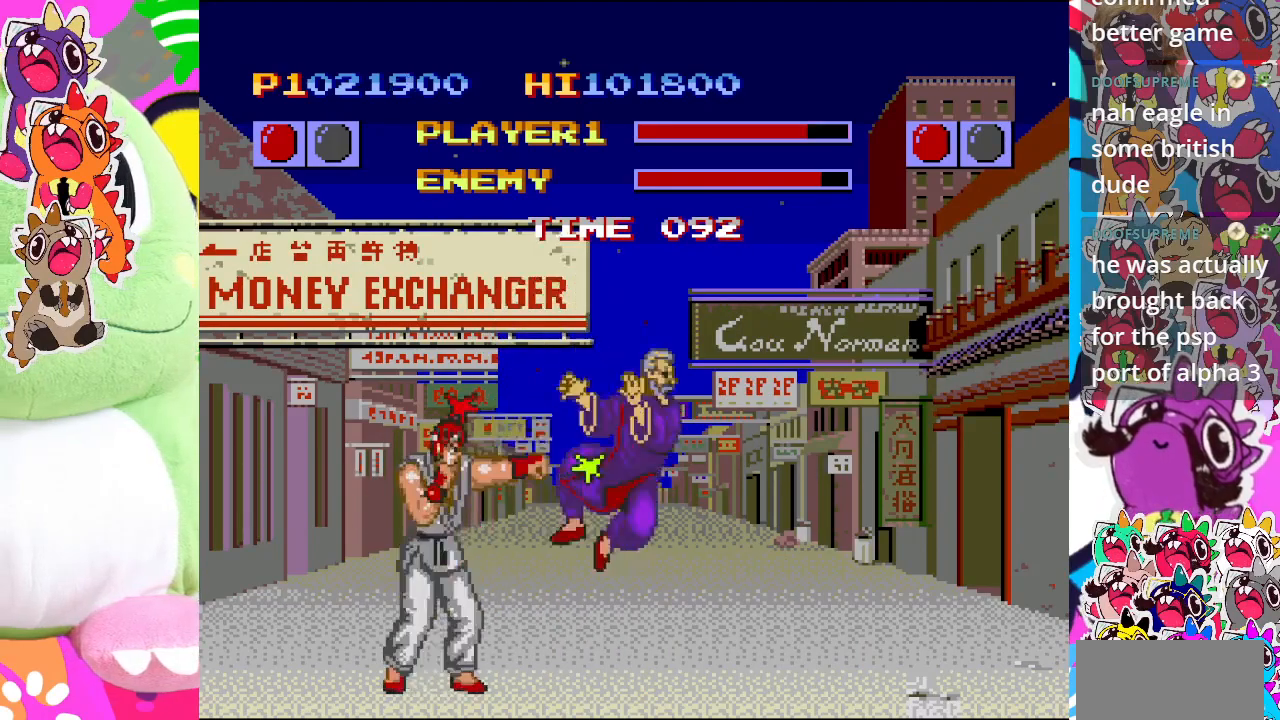
{"buttons": [], "left_stick": "center", "events": [[100, "CROSS", "up"], [117, "CROSS", "down"], [200, "DPAD_DOWN", "down"], [267, "CROSS", "up"], [267, "DPAD_LEFT", "up"], [333, "CROSS", "down"], [333, "DPAD_RIGHT", "down"], [400, "DPAD_DOWN", "up"], [450, "CROSS", "up"], [483, "DPAD_RIGHT", "up"]]}